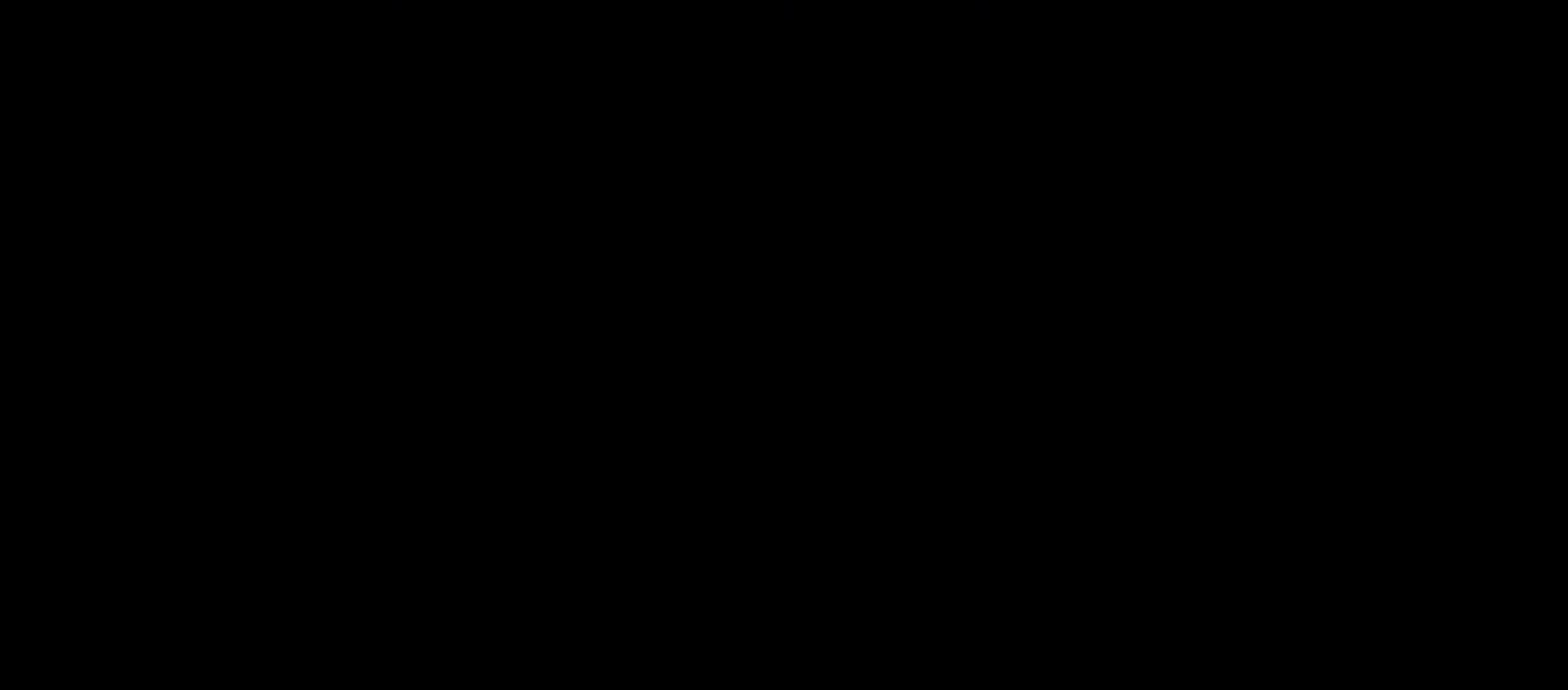
Gameplay with a controller (Xbox layout); each line is a JSON object with the inputs held at the frame after it. "events" lists button and stick changes between this image and that frame as [ms after this image, input, new state], when the widget could be followed in between.
{"buttons": ["R2"], "left_stick": "center", "right_stick": "center", "events": []}
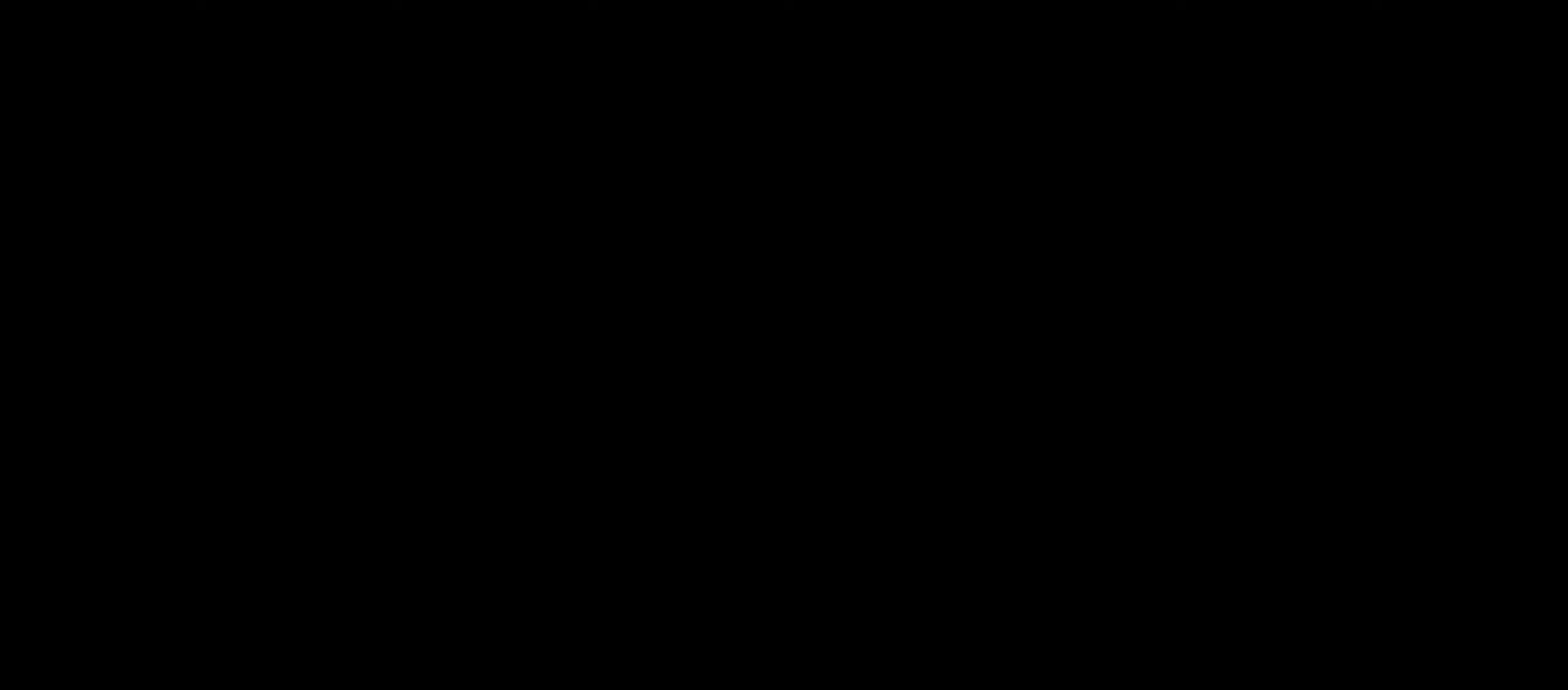
{"buttons": ["R2"], "left_stick": "center", "right_stick": "center", "events": []}
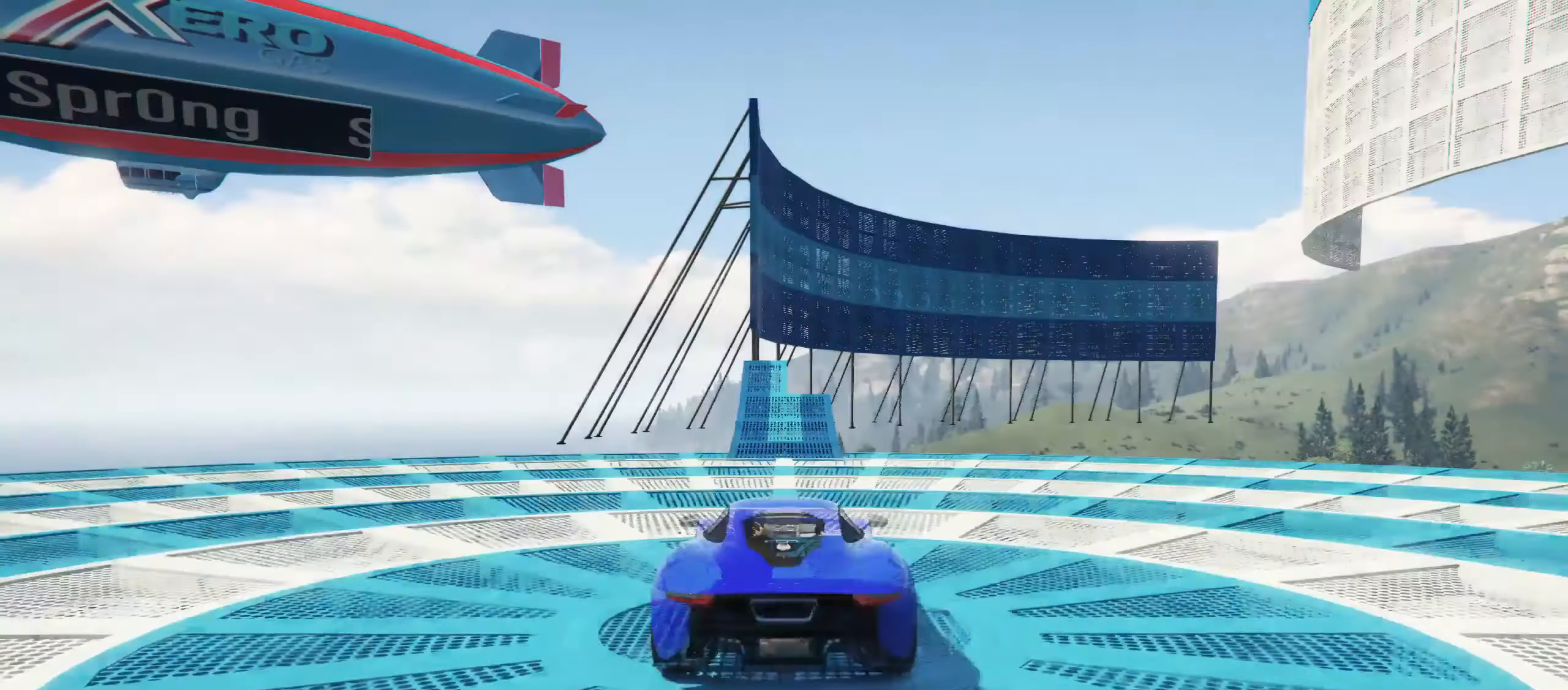
{"buttons": ["R2"], "left_stick": "center", "right_stick": "center", "events": []}
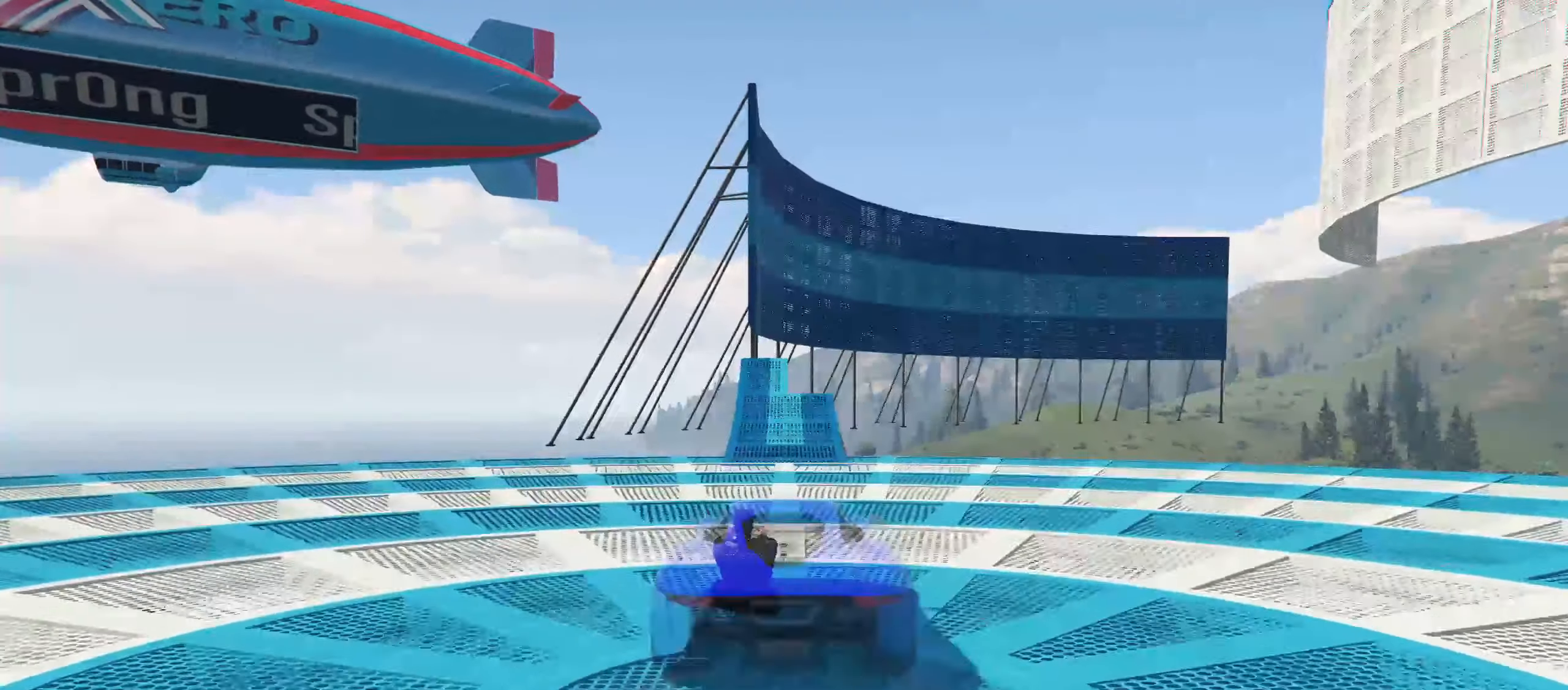
{"buttons": ["R2"], "left_stick": "center", "right_stick": "center", "events": []}
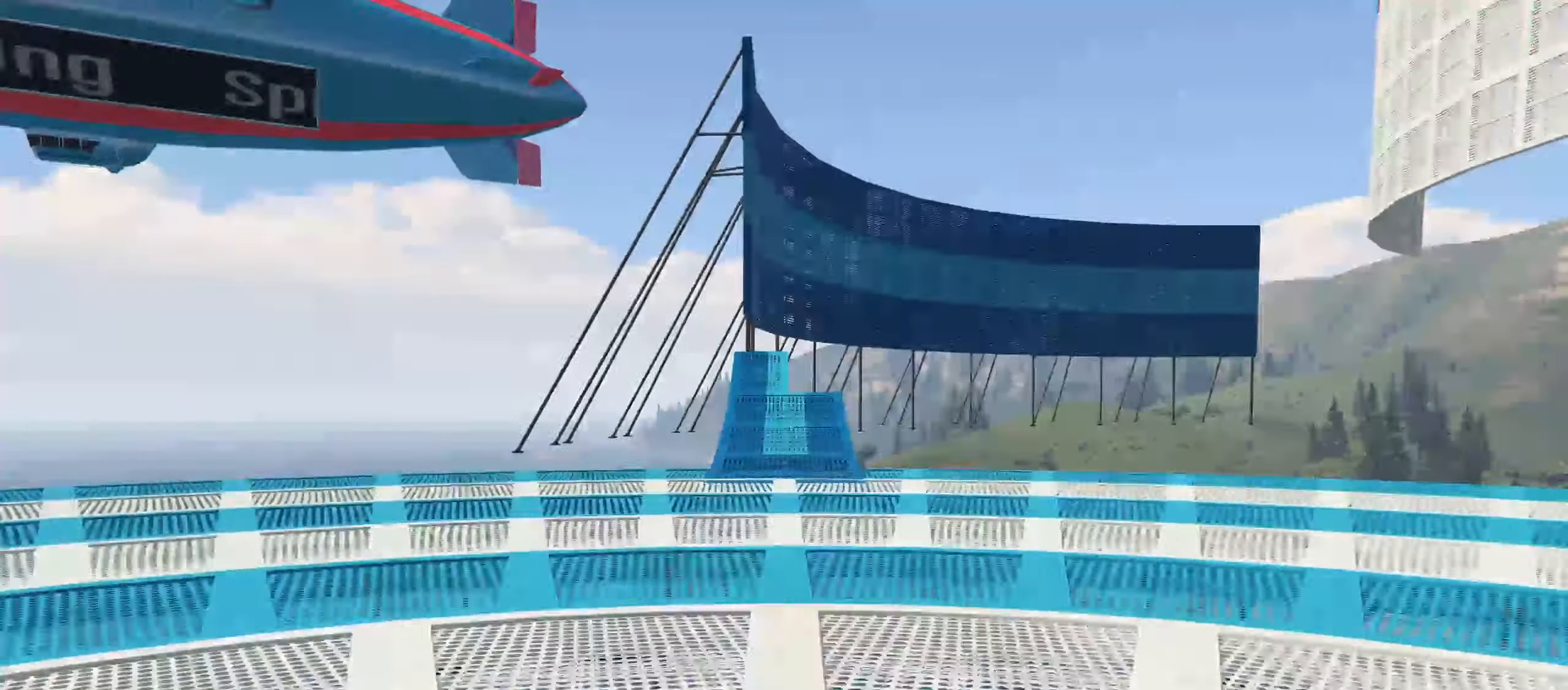
{"buttons": ["R2"], "left_stick": "left", "right_stick": "center", "events": [[500, "left_stick", "left"]]}
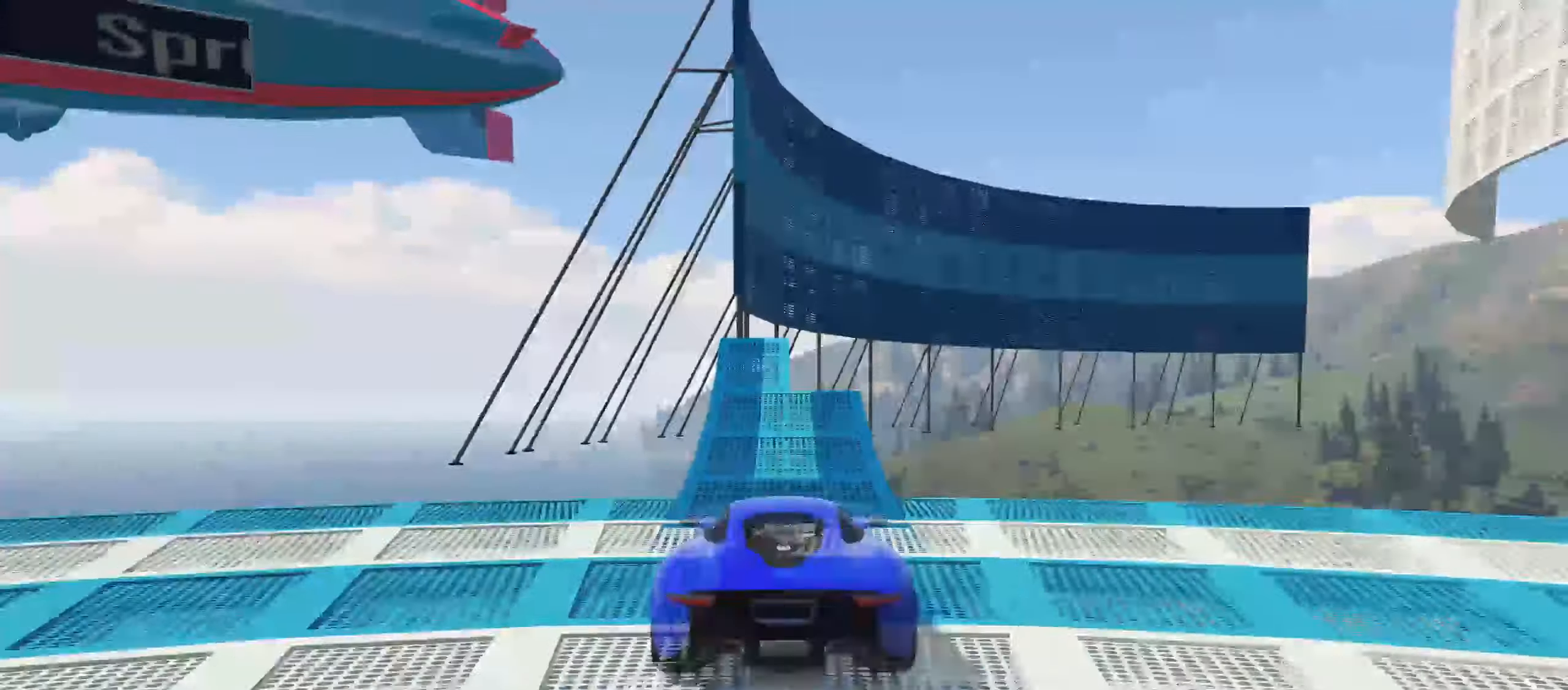
{"buttons": ["R2"], "left_stick": "center", "right_stick": "center"}
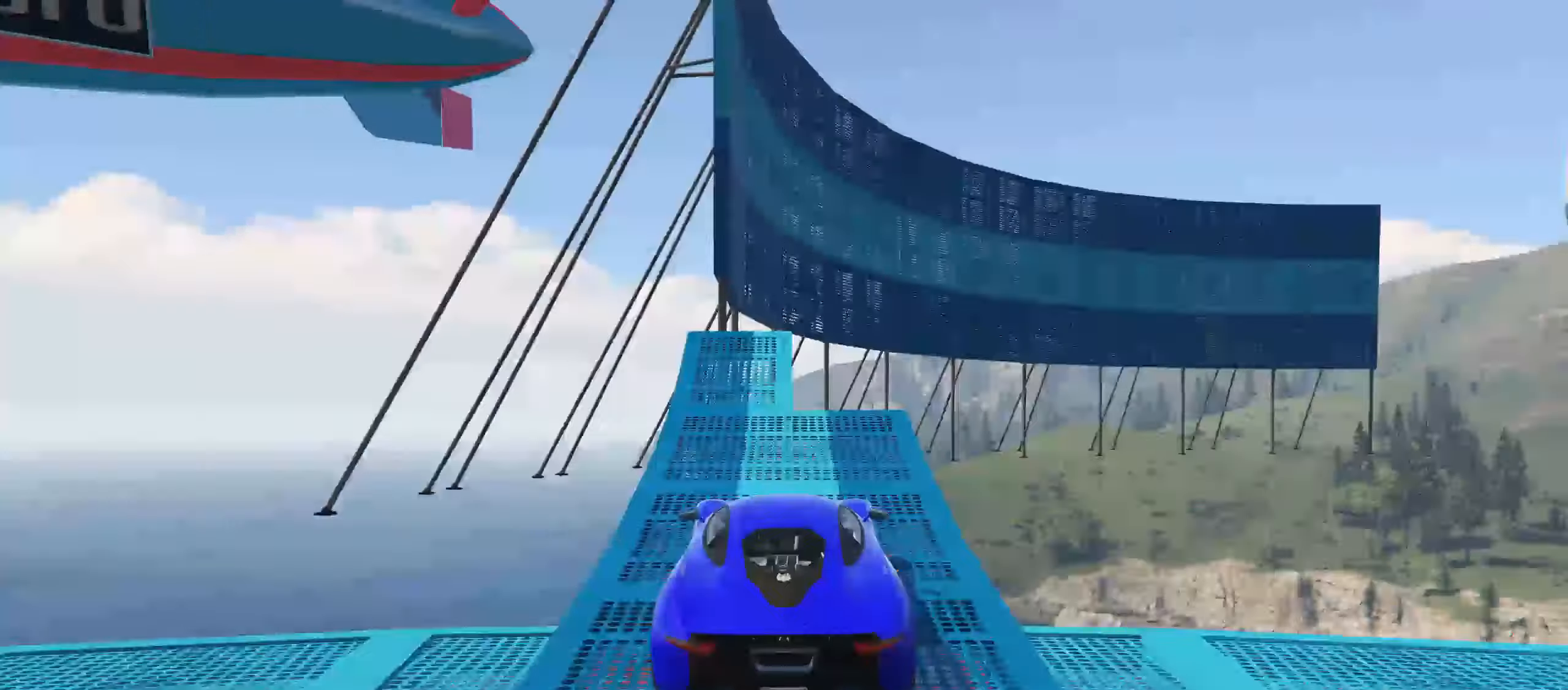
{"buttons": ["R2"], "left_stick": "center", "right_stick": "center", "events": []}
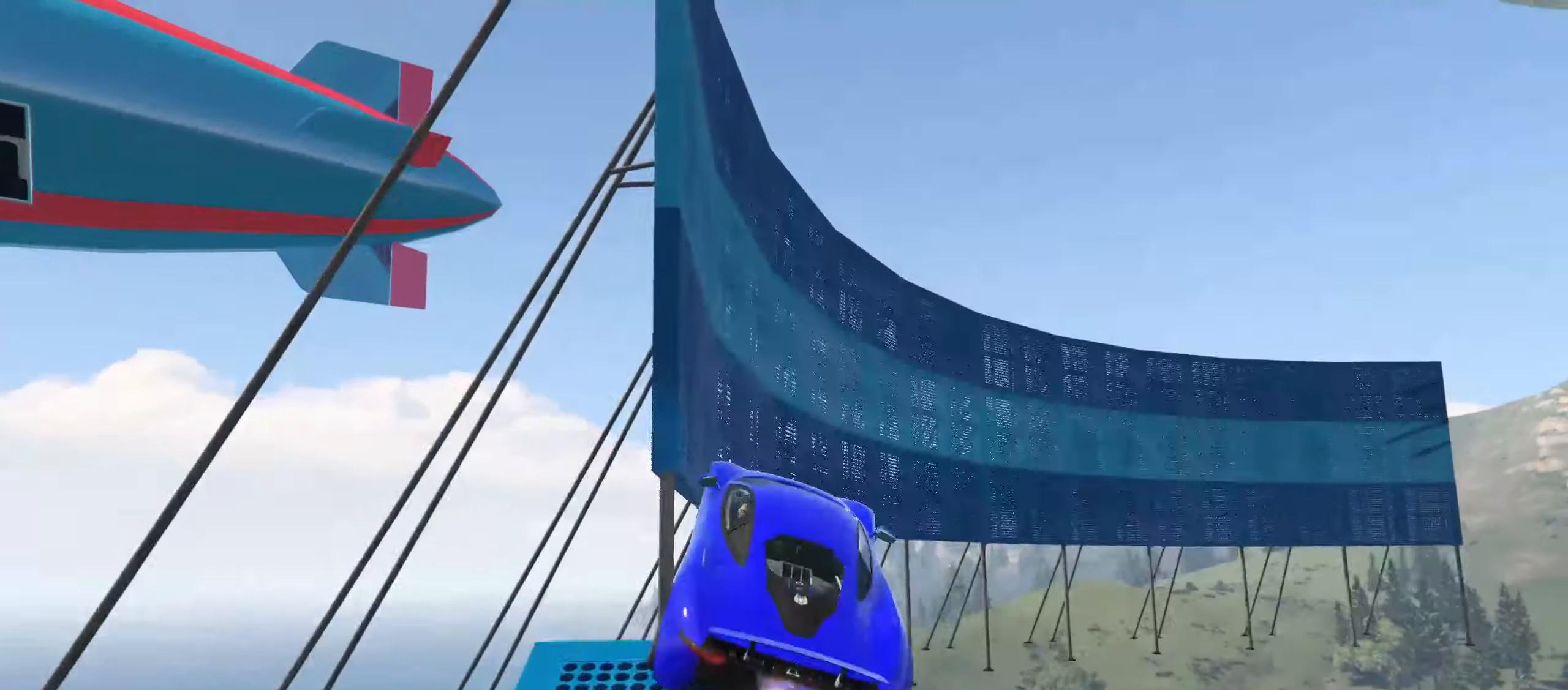
{"buttons": ["R2"], "left_stick": "down-left", "right_stick": "center", "events": [[150, "left_stick", "down-left"]]}
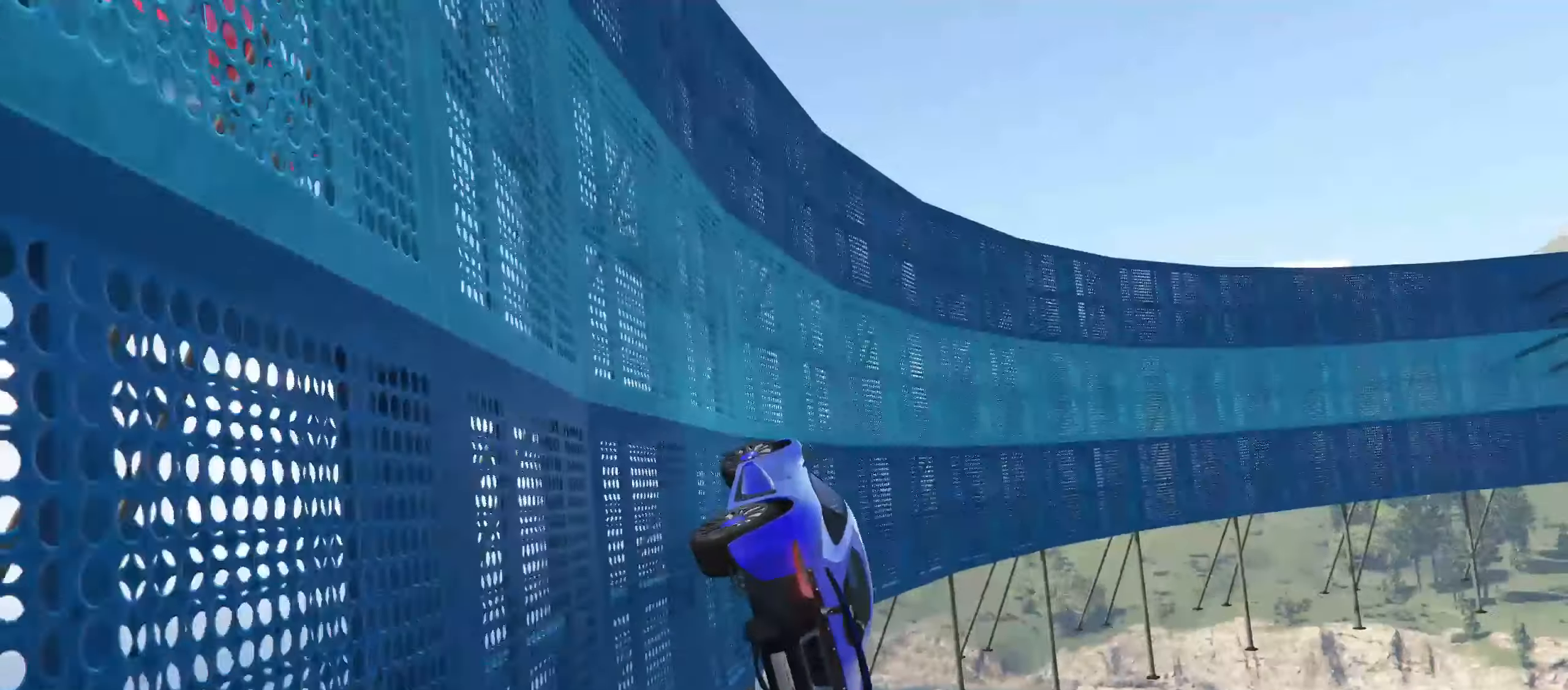
{"buttons": ["R2"], "left_stick": "up-right", "right_stick": "up", "events": [[150, "left_stick", "down-right"], [250, "left_stick", "center"], [334, "right_stick", "up"], [434, "left_stick", "up-right"]]}
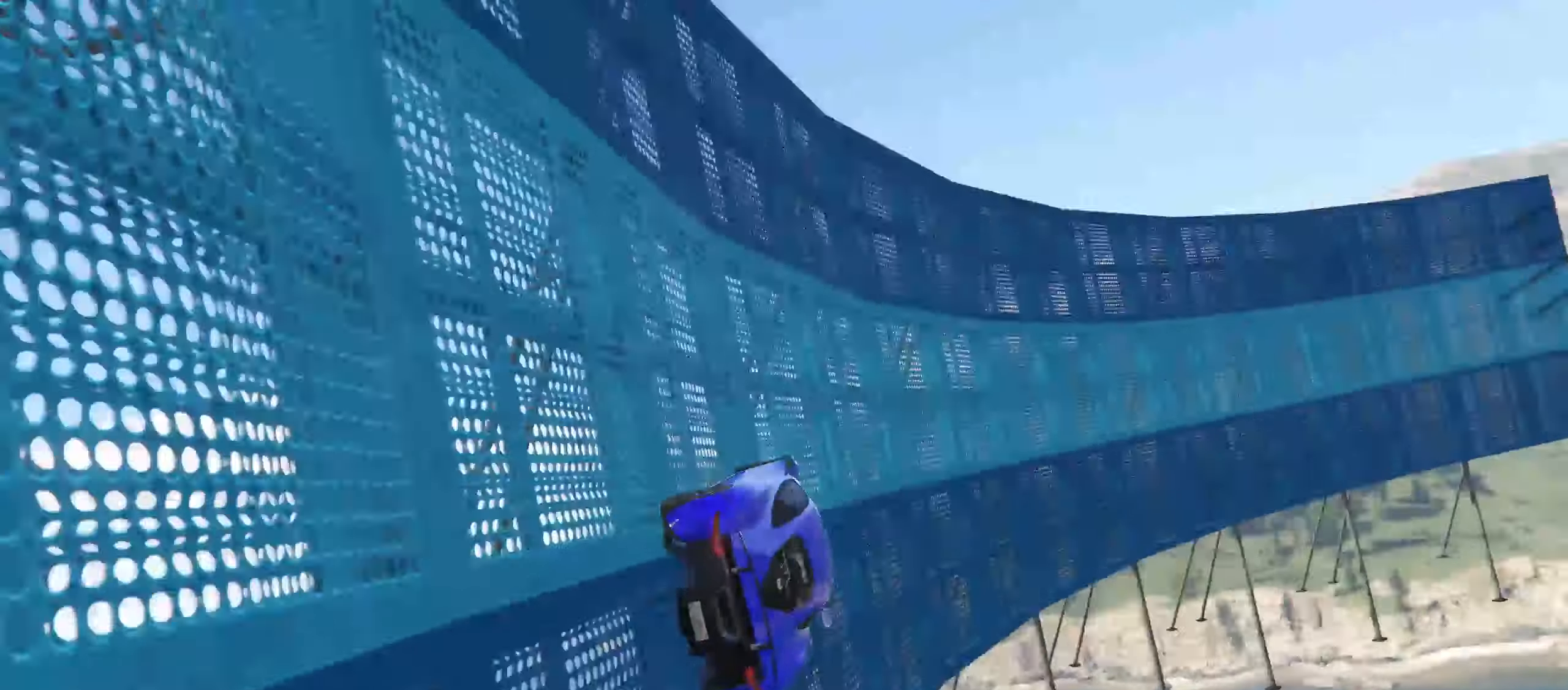
{"buttons": ["R2"], "left_stick": "center", "right_stick": "center", "events": [[34, "left_stick", "center"], [100, "right_stick", "center"], [200, "left_stick", "left"], [300, "left_stick", "center"]]}
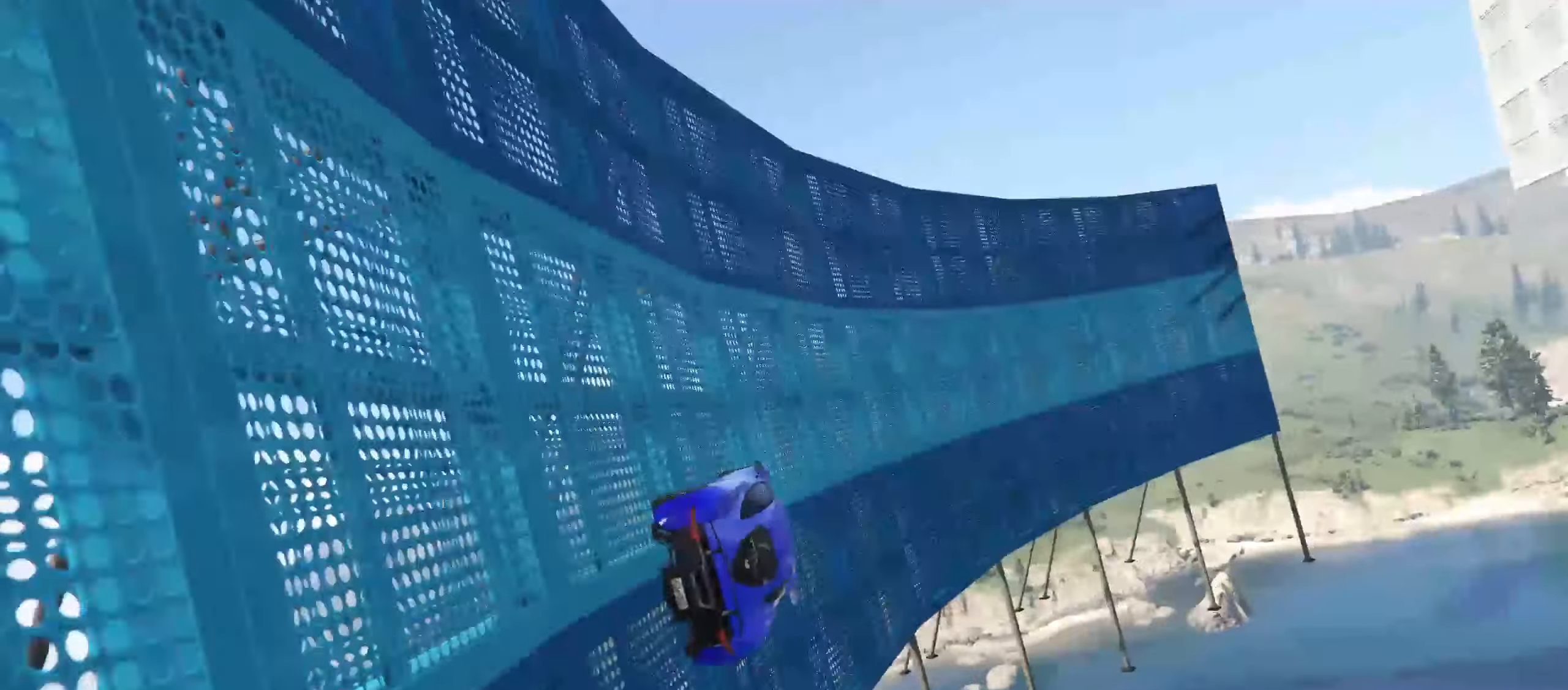
{"buttons": ["R2"], "left_stick": "center", "right_stick": "center", "events": [[50, "left_stick", "left"], [184, "left_stick", "center"]]}
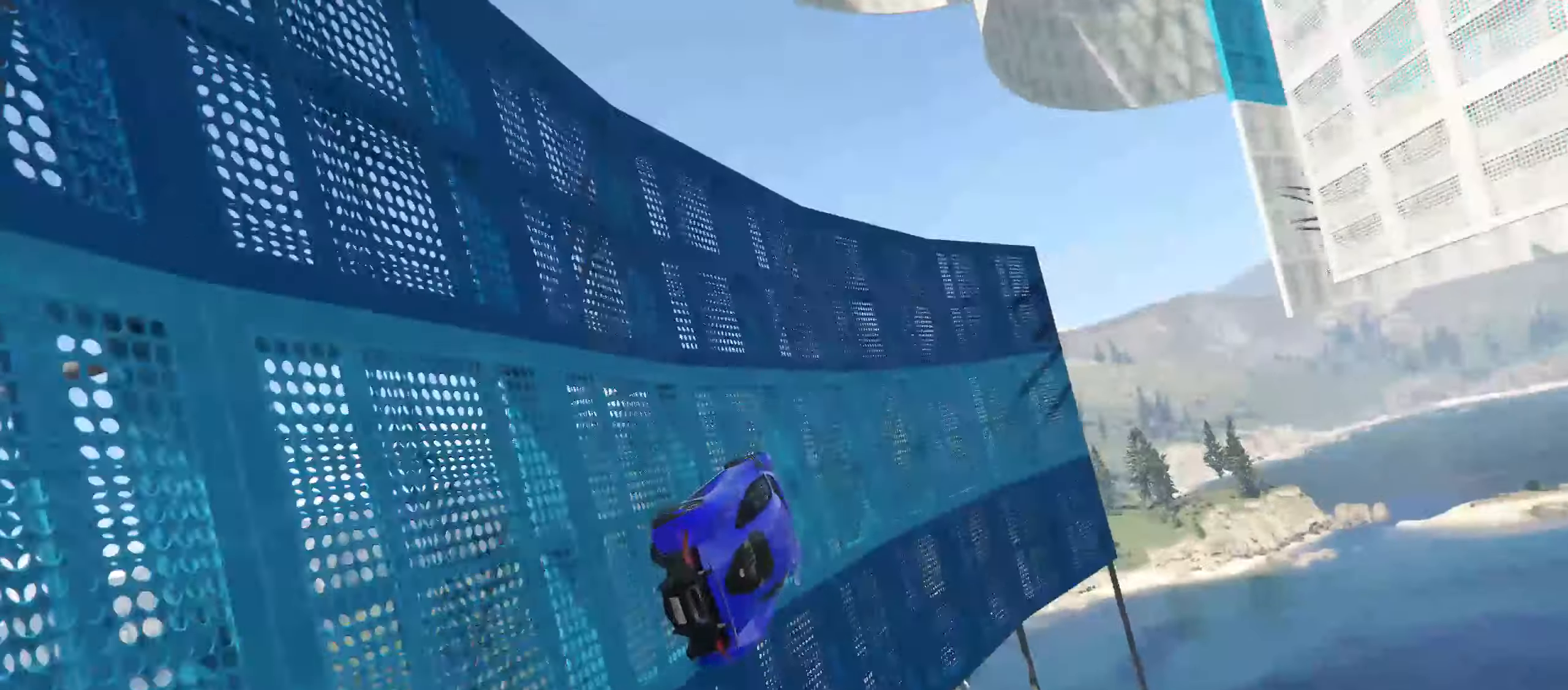
{"buttons": ["R1", "R2"], "left_stick": "left", "right_stick": "center", "events": [[50, "left_stick", "left"], [433, "R1", "down"]]}
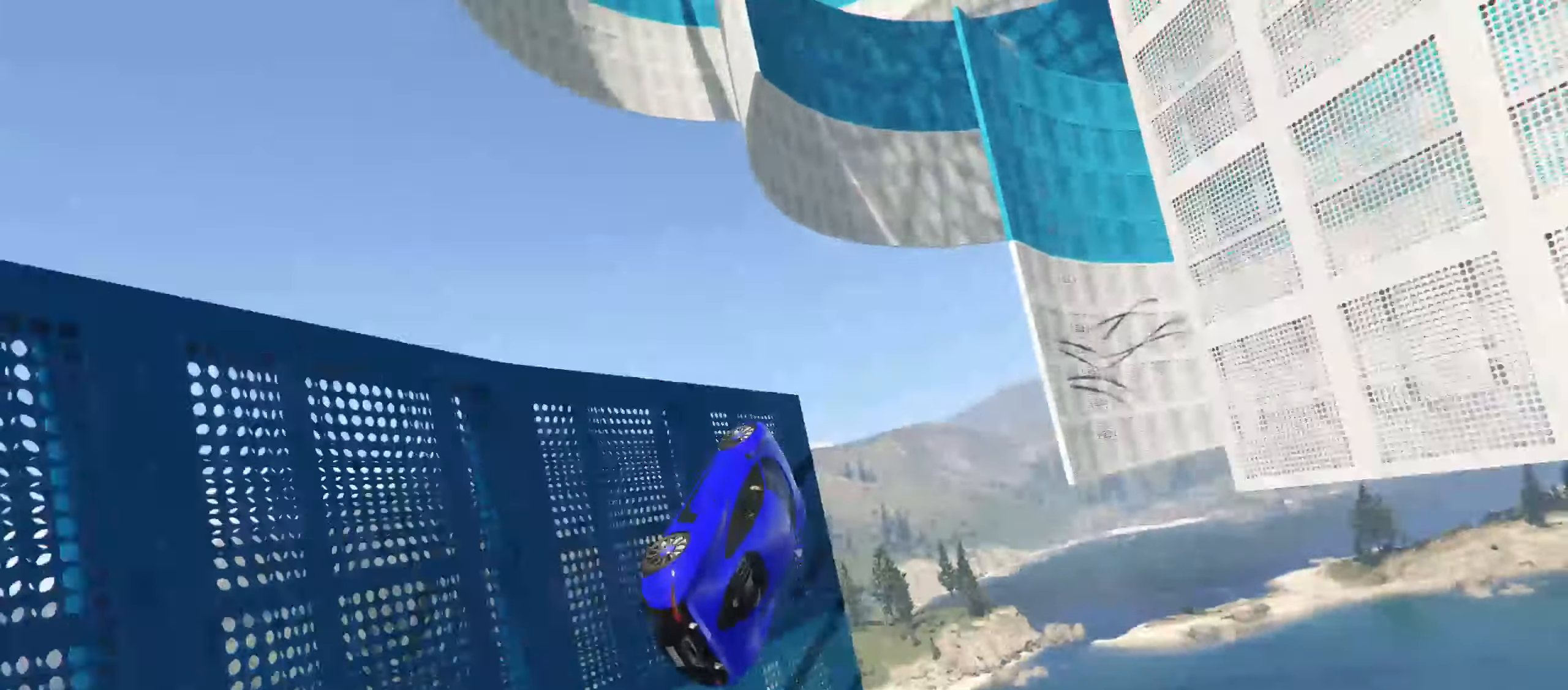
{"buttons": ["R1", "R2"], "left_stick": "left", "right_stick": "center", "events": []}
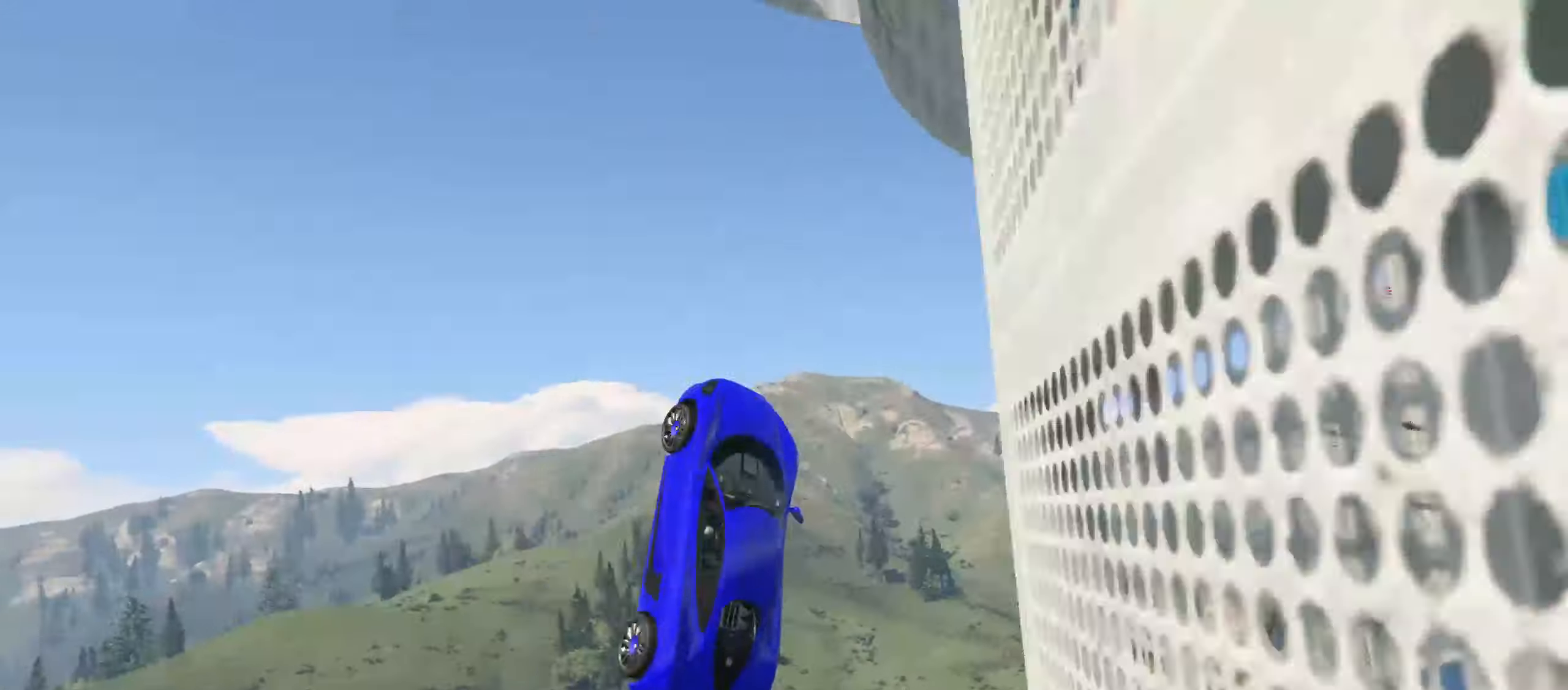
{"buttons": [], "left_stick": "center", "right_stick": "center", "events": [[333, "R1", "up"], [350, "R2", "up"], [400, "left_stick", "center"]]}
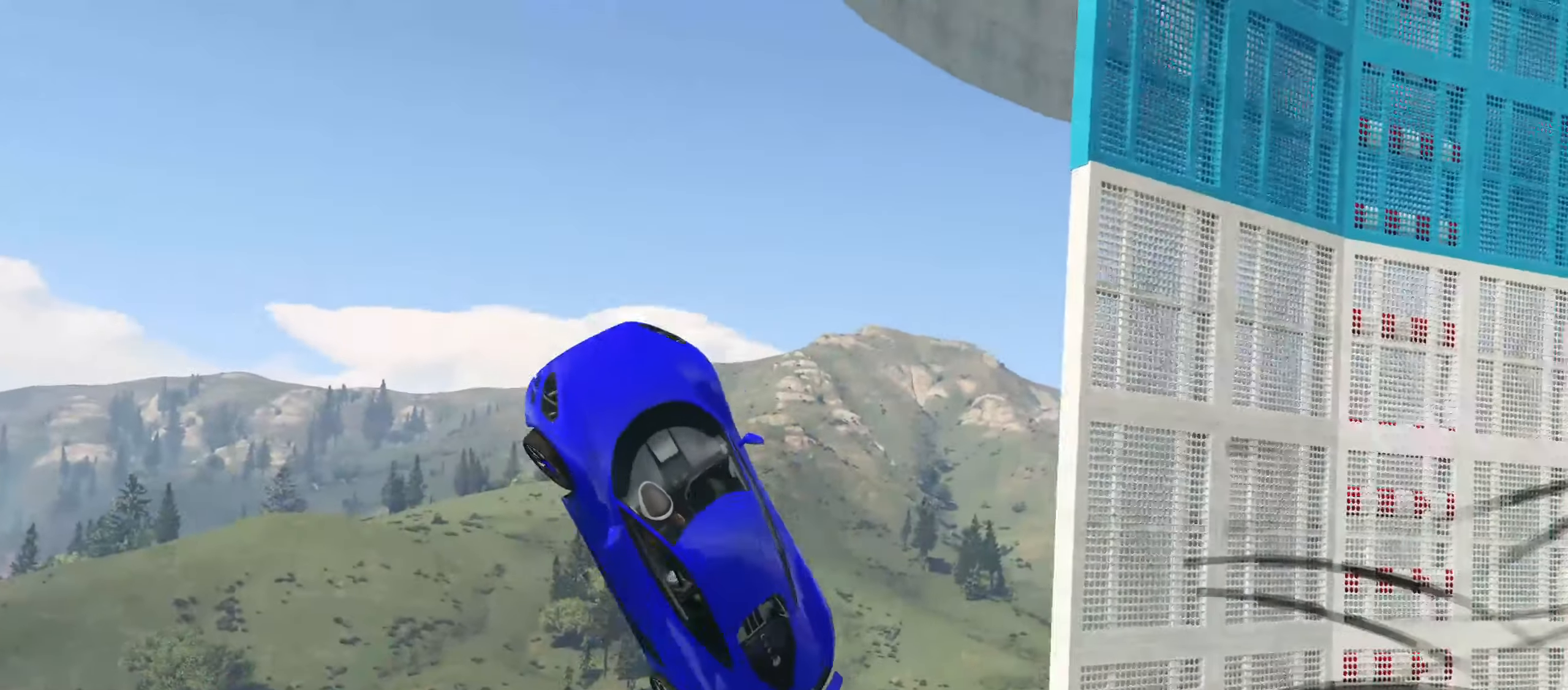
{"buttons": ["L2"], "left_stick": "center", "right_stick": "center", "events": [[400, "L2", "down"]]}
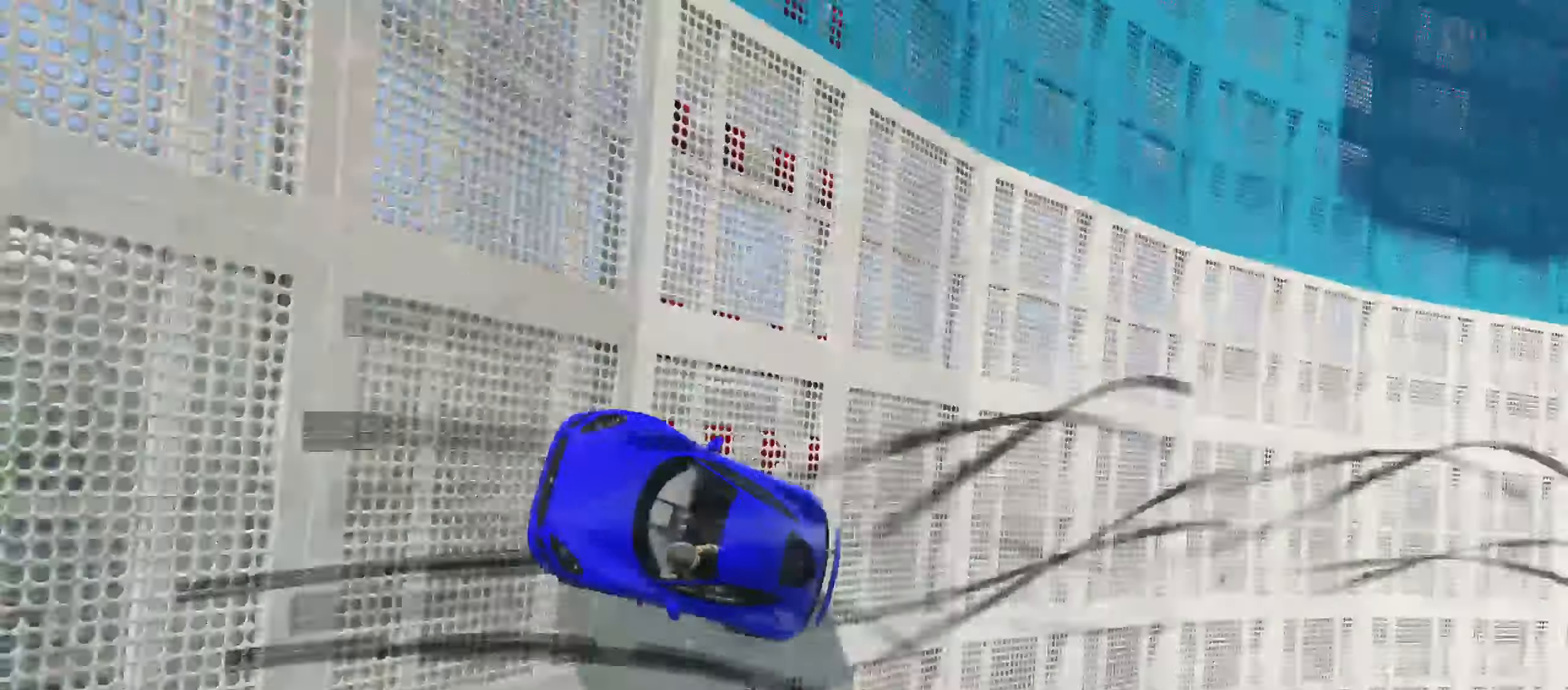
{"buttons": ["L2"], "left_stick": "center", "right_stick": "center", "events": []}
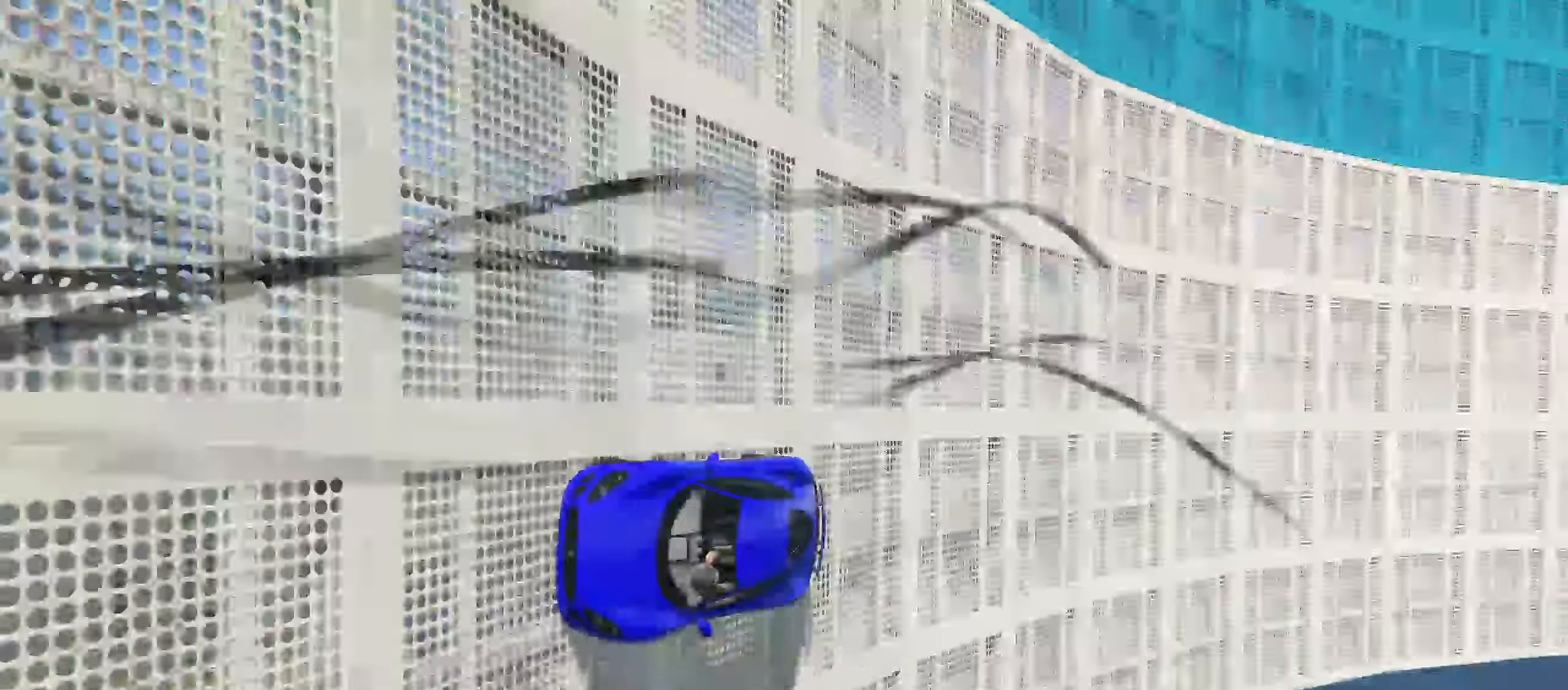
{"buttons": ["L2"], "left_stick": "right", "right_stick": "center", "events": [[50, "left_stick", "up-right"], [133, "left_stick", "center"], [500, "left_stick", "right"]]}
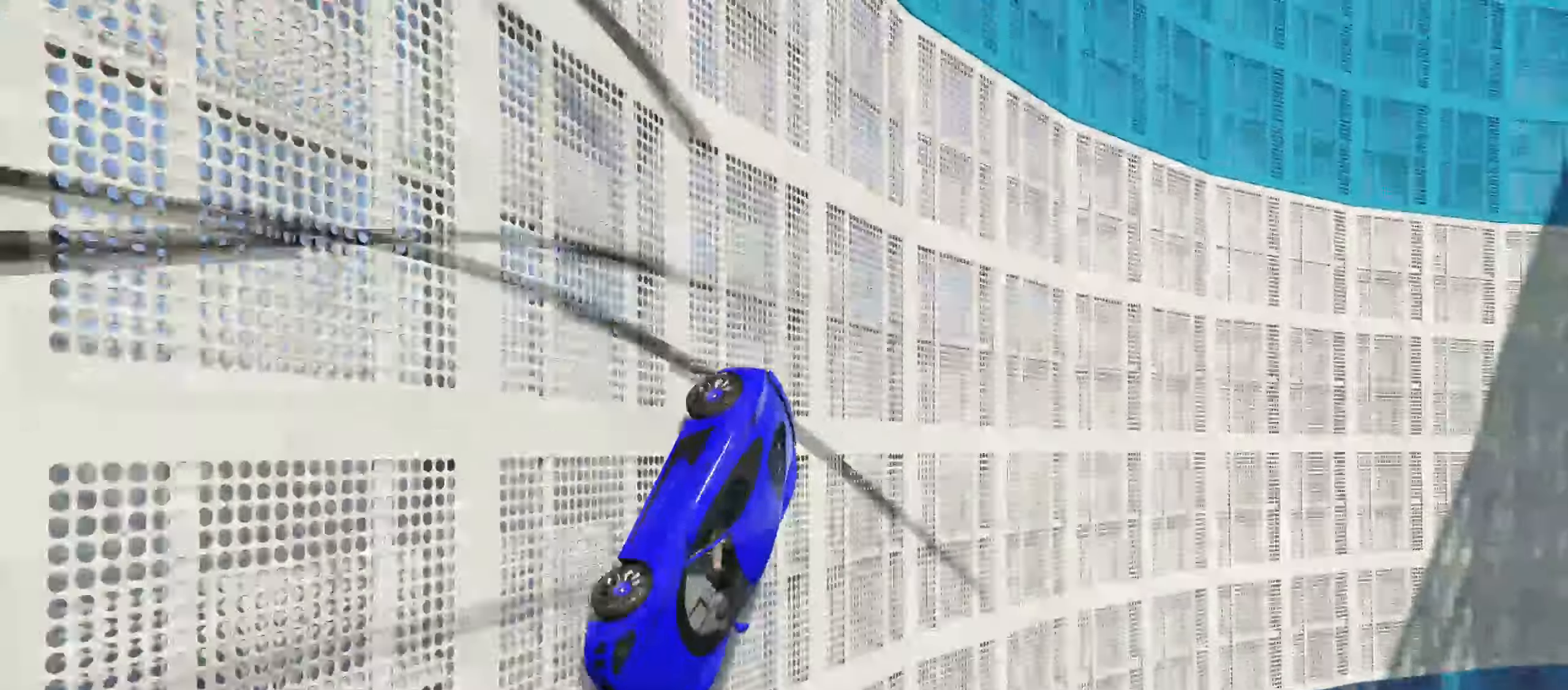
{"buttons": [], "left_stick": "center", "right_stick": "center", "events": [[100, "left_stick", "up-right"], [450, "L2", "up"], [500, "left_stick", "center"]]}
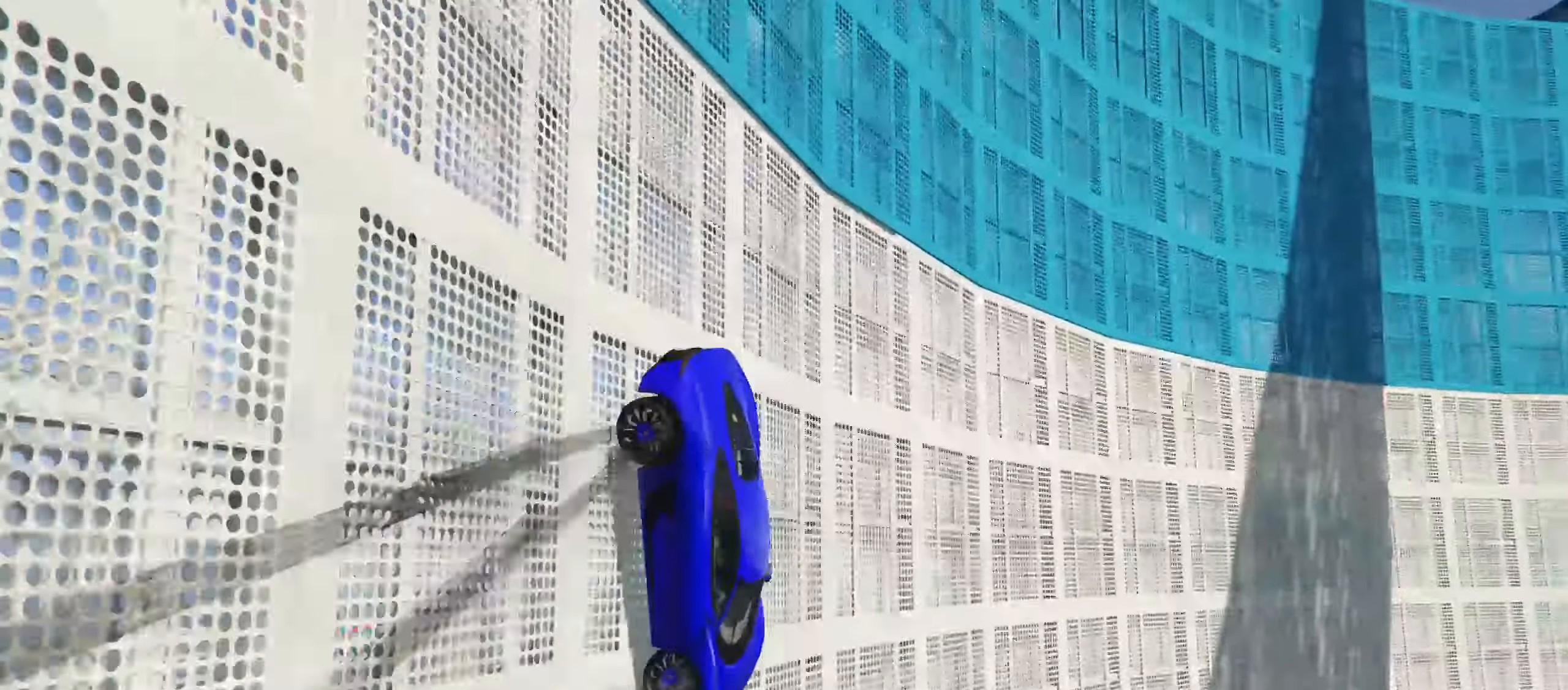
{"buttons": ["R2"], "left_stick": "center", "right_stick": "center", "events": [[83, "R2", "down"], [200, "left_stick", "left"], [383, "left_stick", "center"]]}
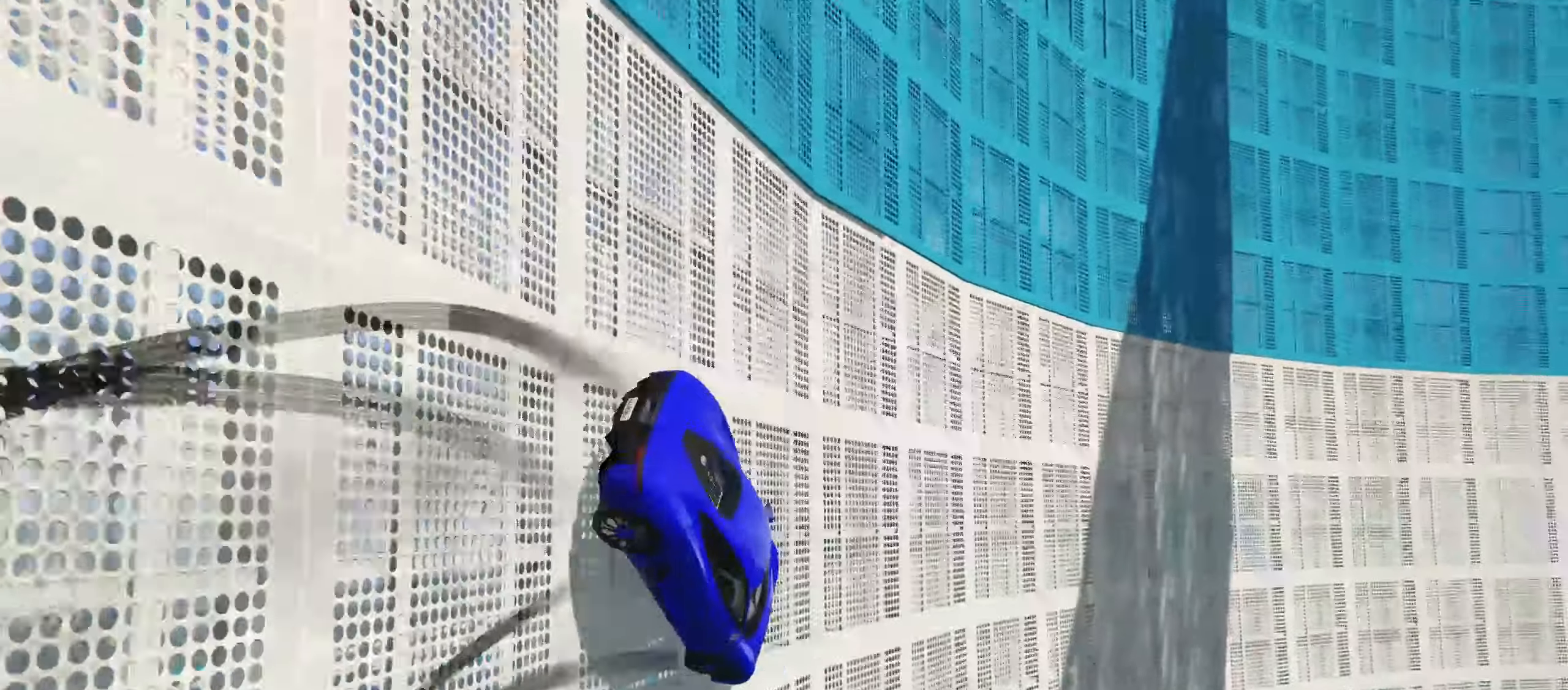
{"buttons": ["R2"], "left_stick": "left", "right_stick": "center", "events": [[433, "left_stick", "left"]]}
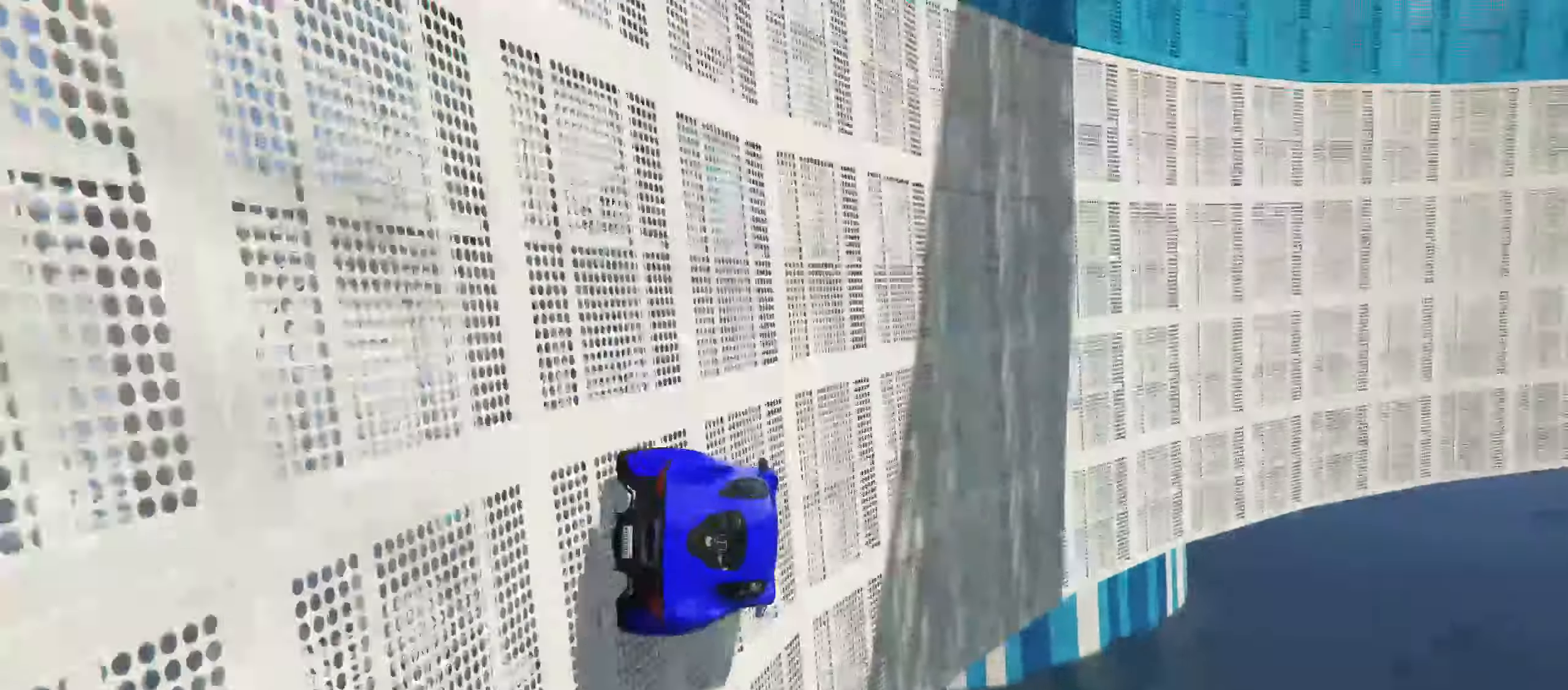
{"buttons": ["R2"], "left_stick": "center", "right_stick": "center", "events": [[300, "left_stick", "center"]]}
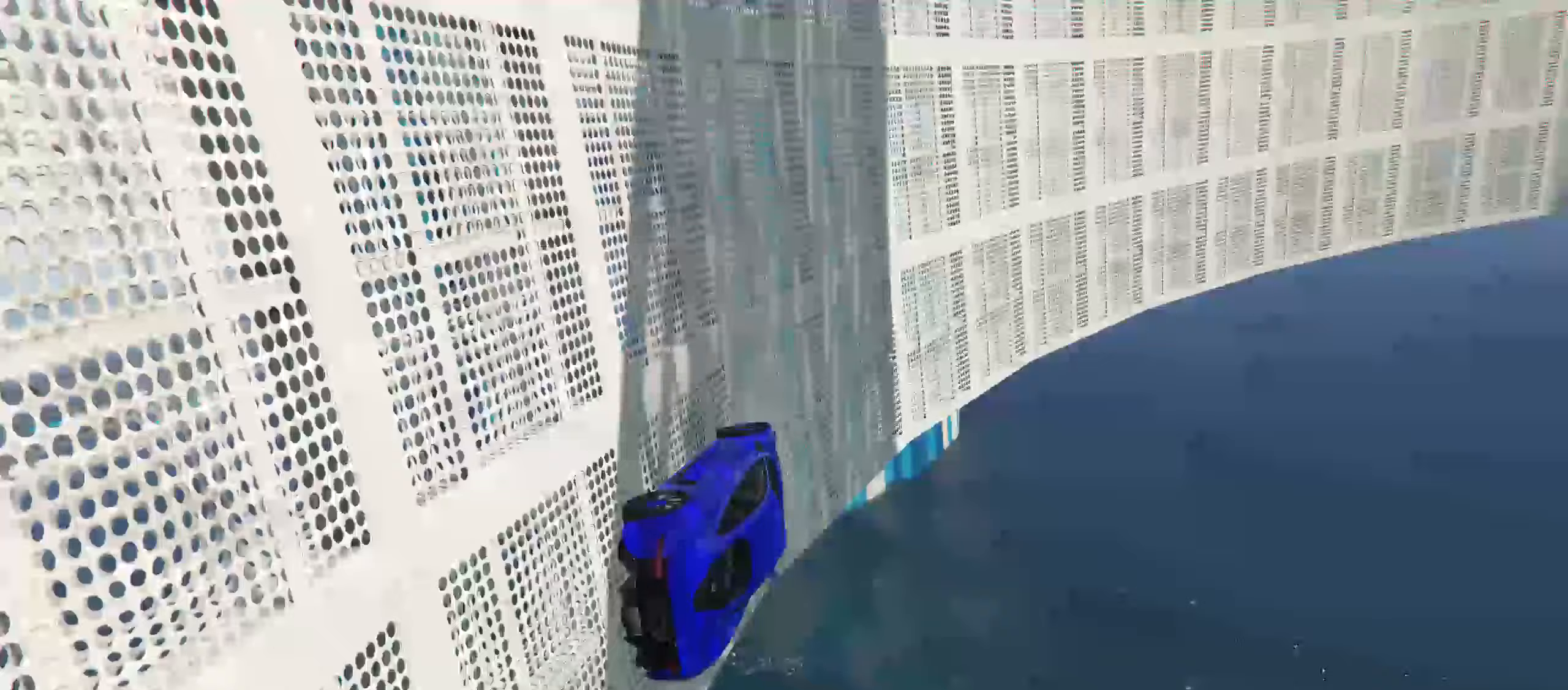
{"buttons": ["Y", "R2"], "left_stick": "center", "right_stick": "center", "events": [[100, "left_stick", "left"], [350, "left_stick", "center"], [500, "Y", "down"]]}
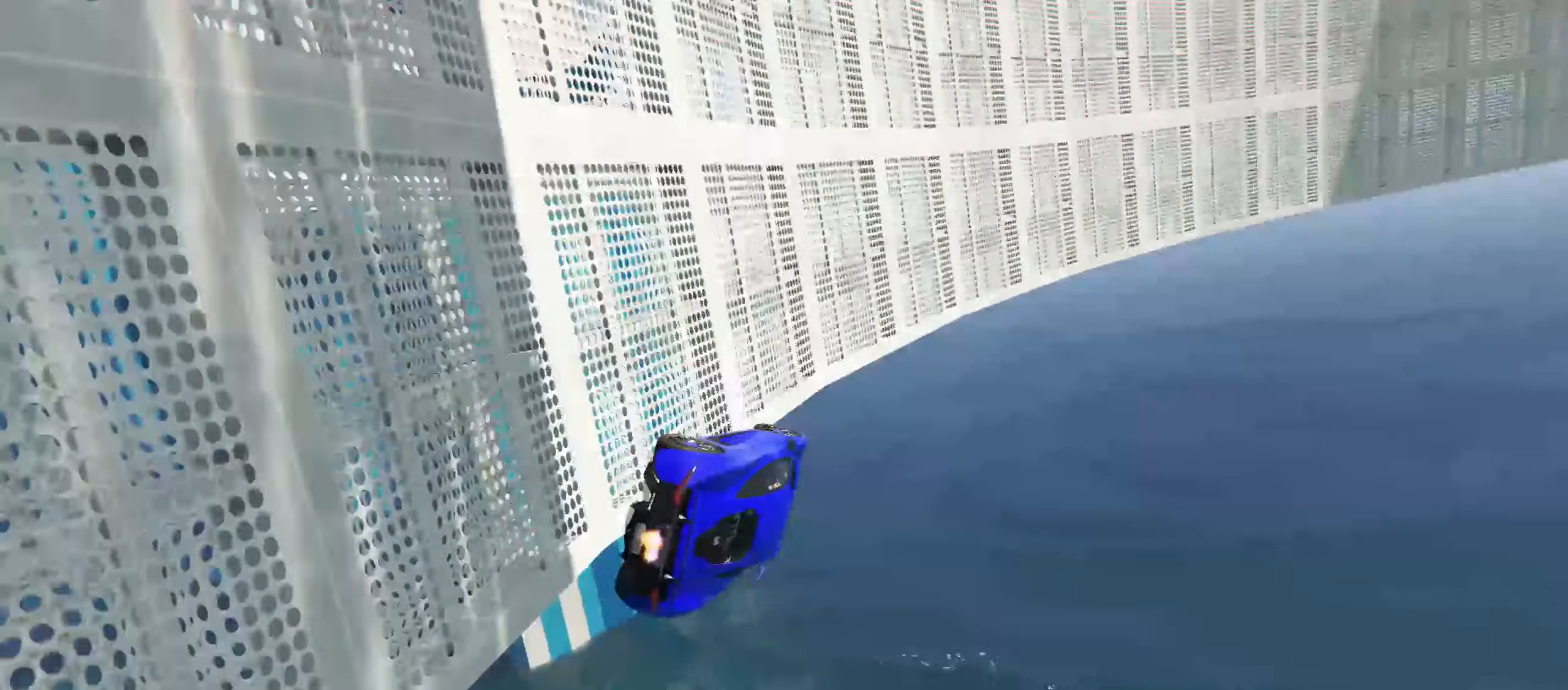
{"buttons": ["Y", "R2"], "left_stick": "center", "right_stick": "center", "events": []}
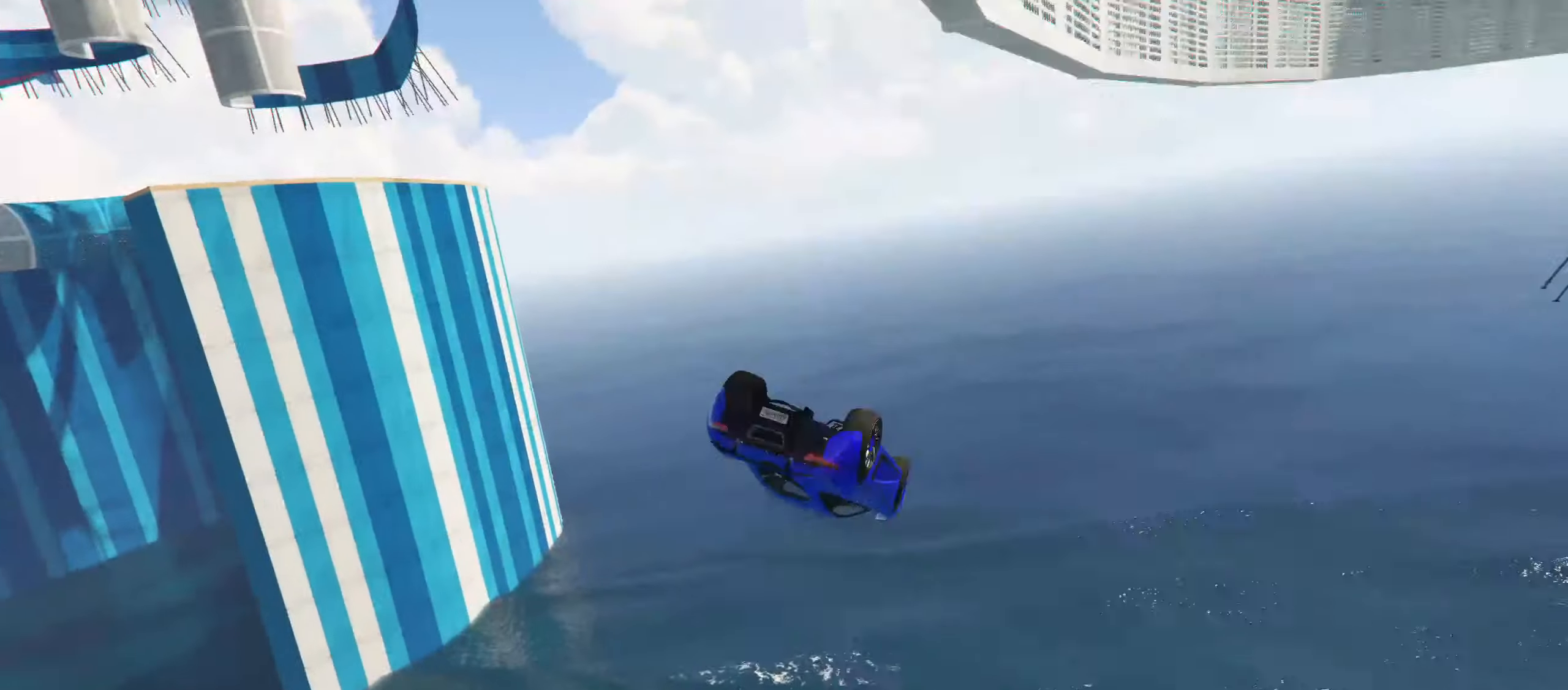
{"buttons": ["Y", "R2"], "left_stick": "center", "right_stick": "center", "events": []}
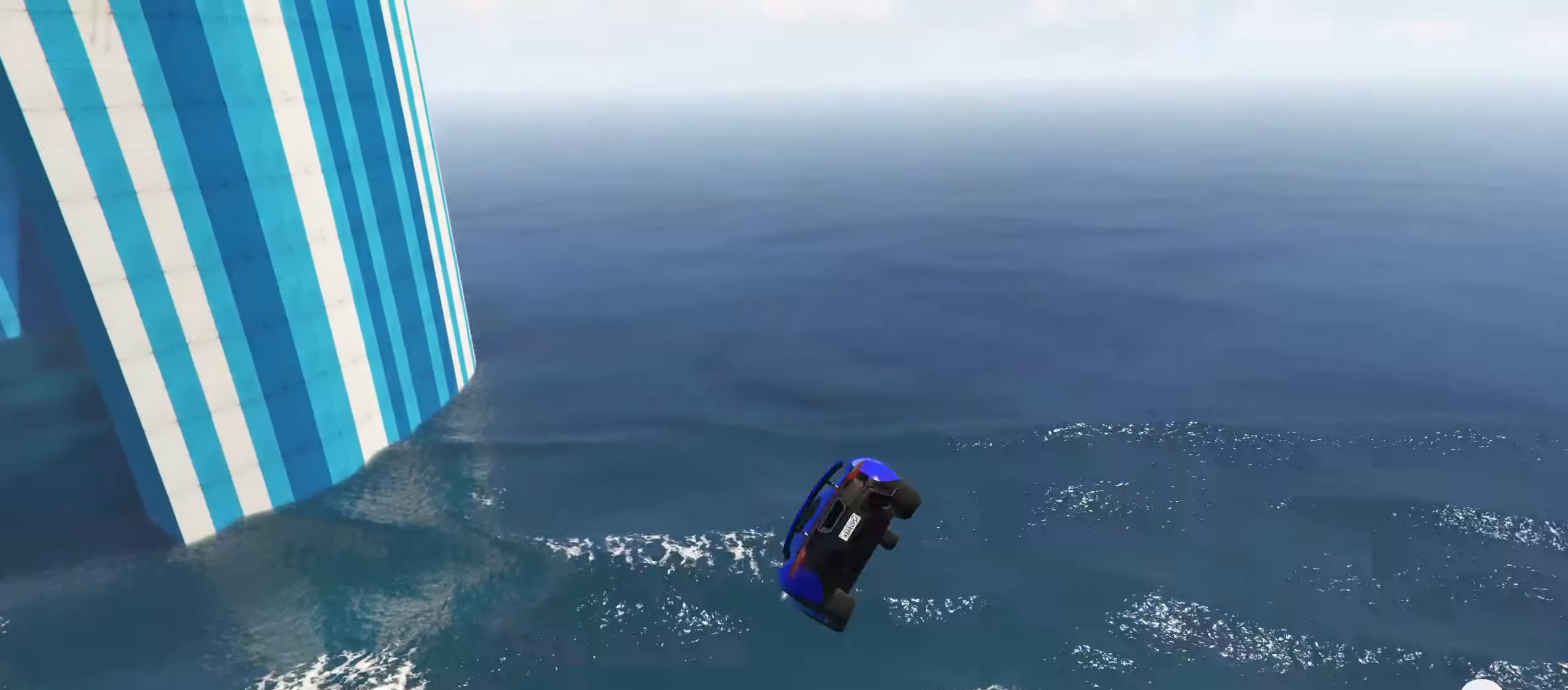
{"buttons": ["Y", "R2"], "left_stick": "center", "right_stick": "center", "events": []}
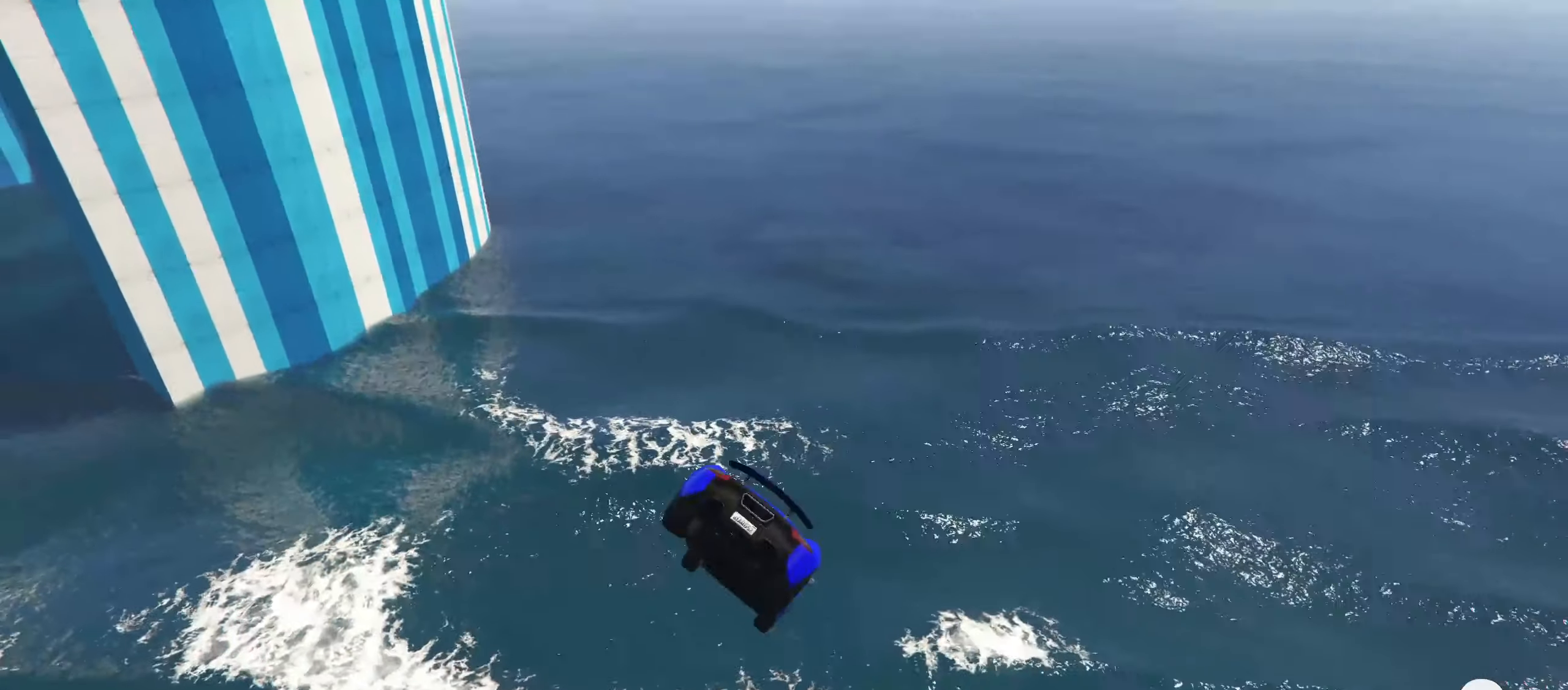
{"buttons": ["Y", "R2"], "left_stick": "center", "right_stick": "center", "events": []}
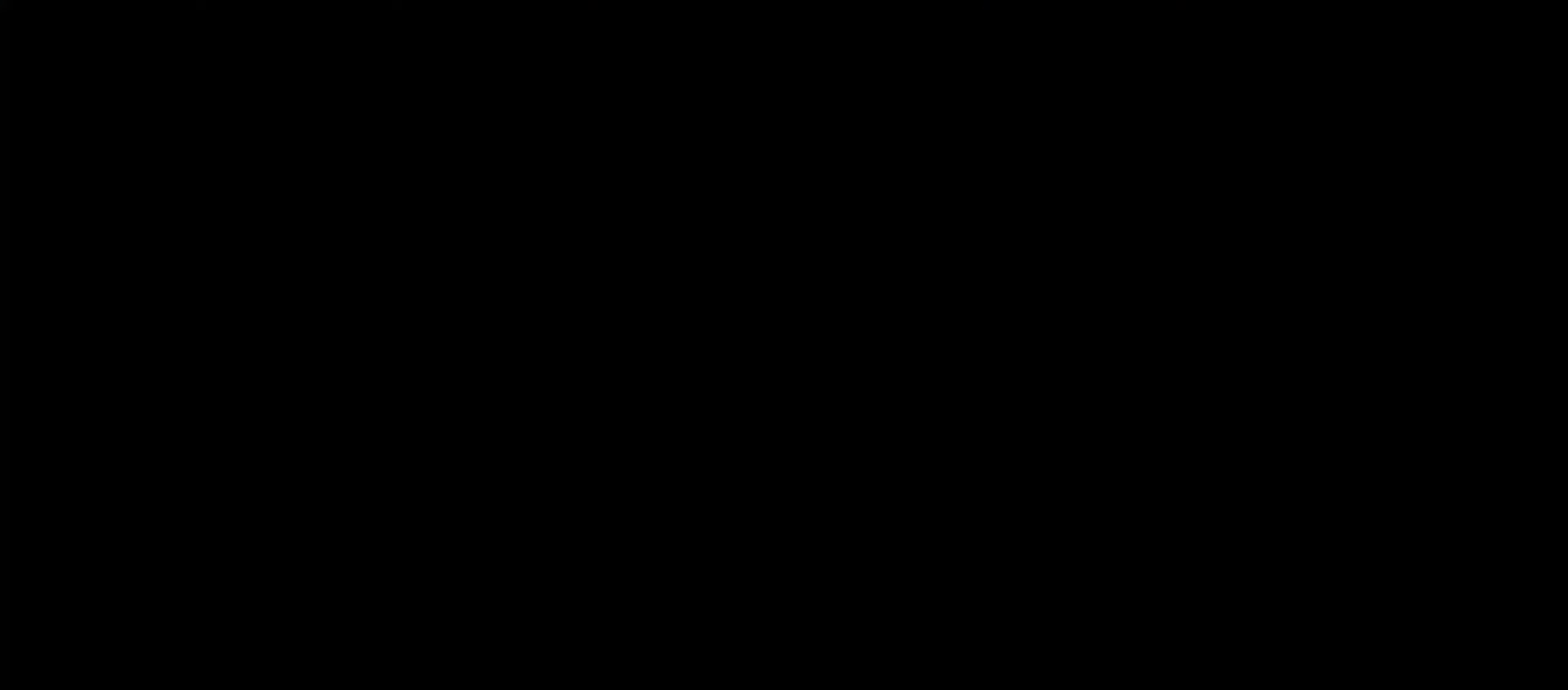
{"buttons": [], "left_stick": "center", "right_stick": "center", "events": [[200, "Y", "up"], [250, "R2", "up"]]}
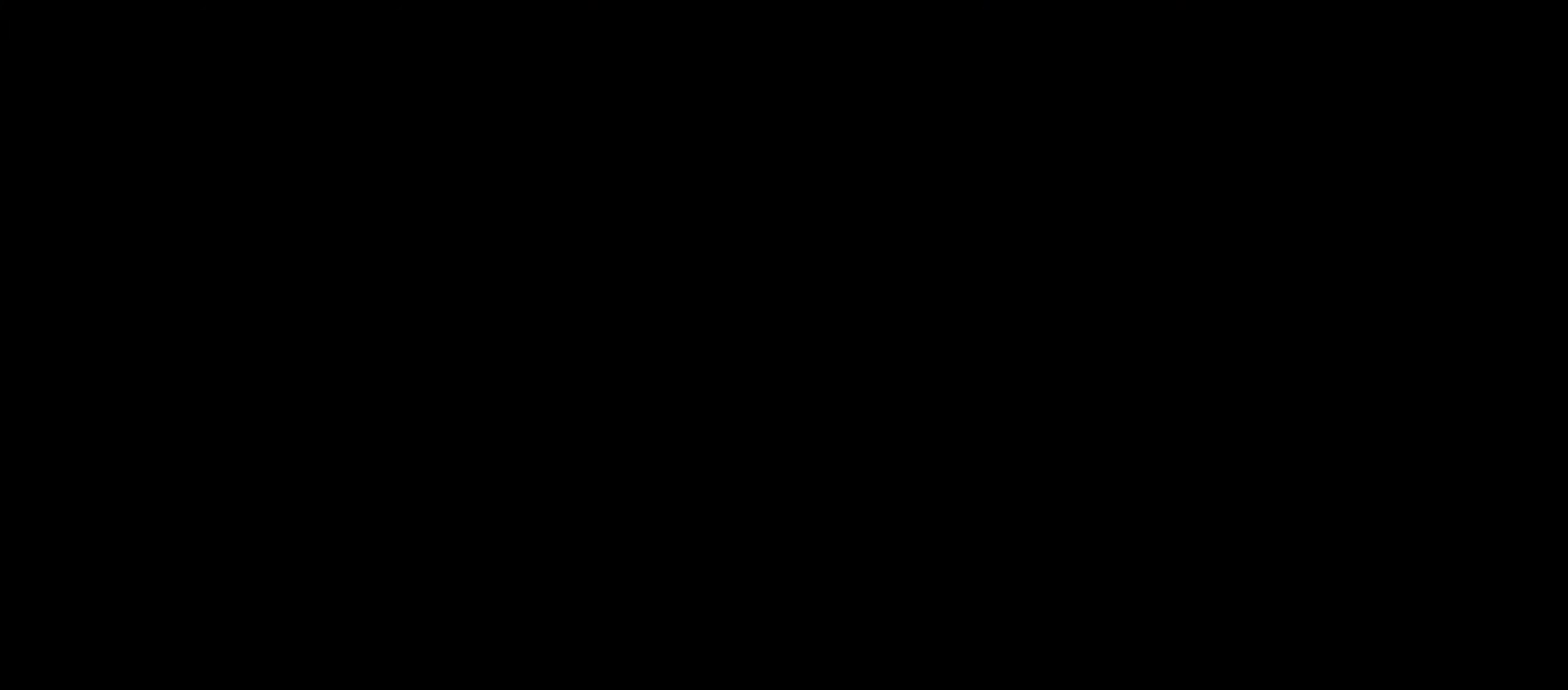
{"buttons": ["R2"], "left_stick": "center", "right_stick": "center", "events": [[233, "R2", "down"]]}
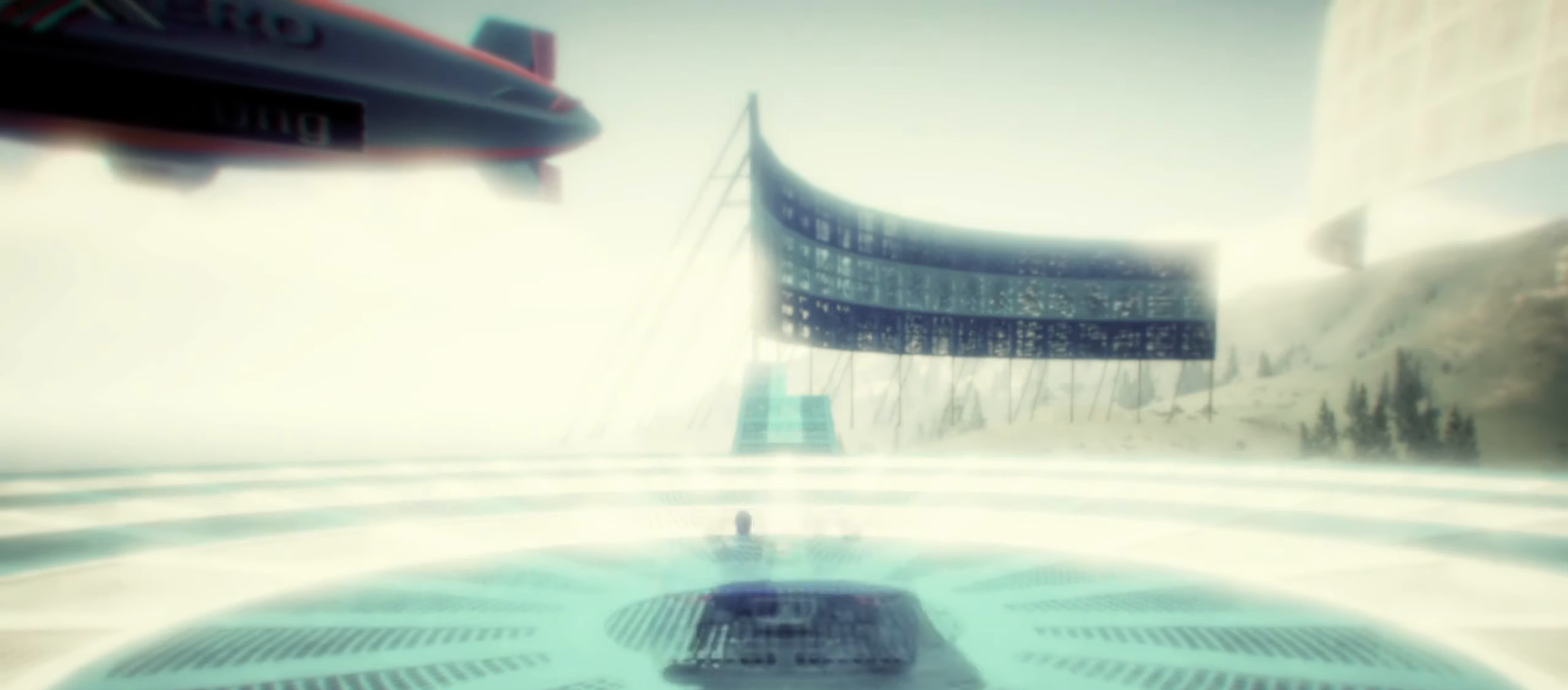
{"buttons": ["R2"], "left_stick": "center", "right_stick": "center", "events": []}
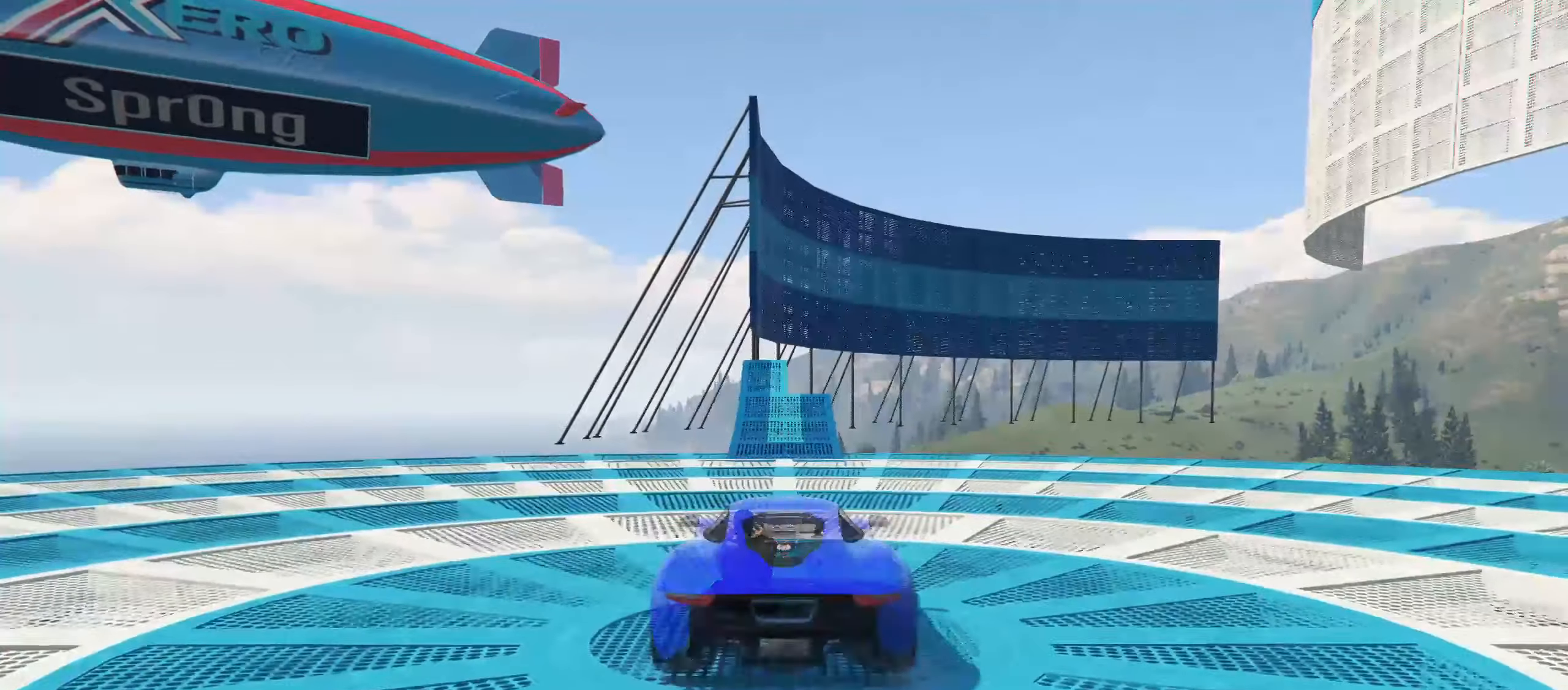
{"buttons": ["R2"], "left_stick": "center", "right_stick": "center", "events": []}
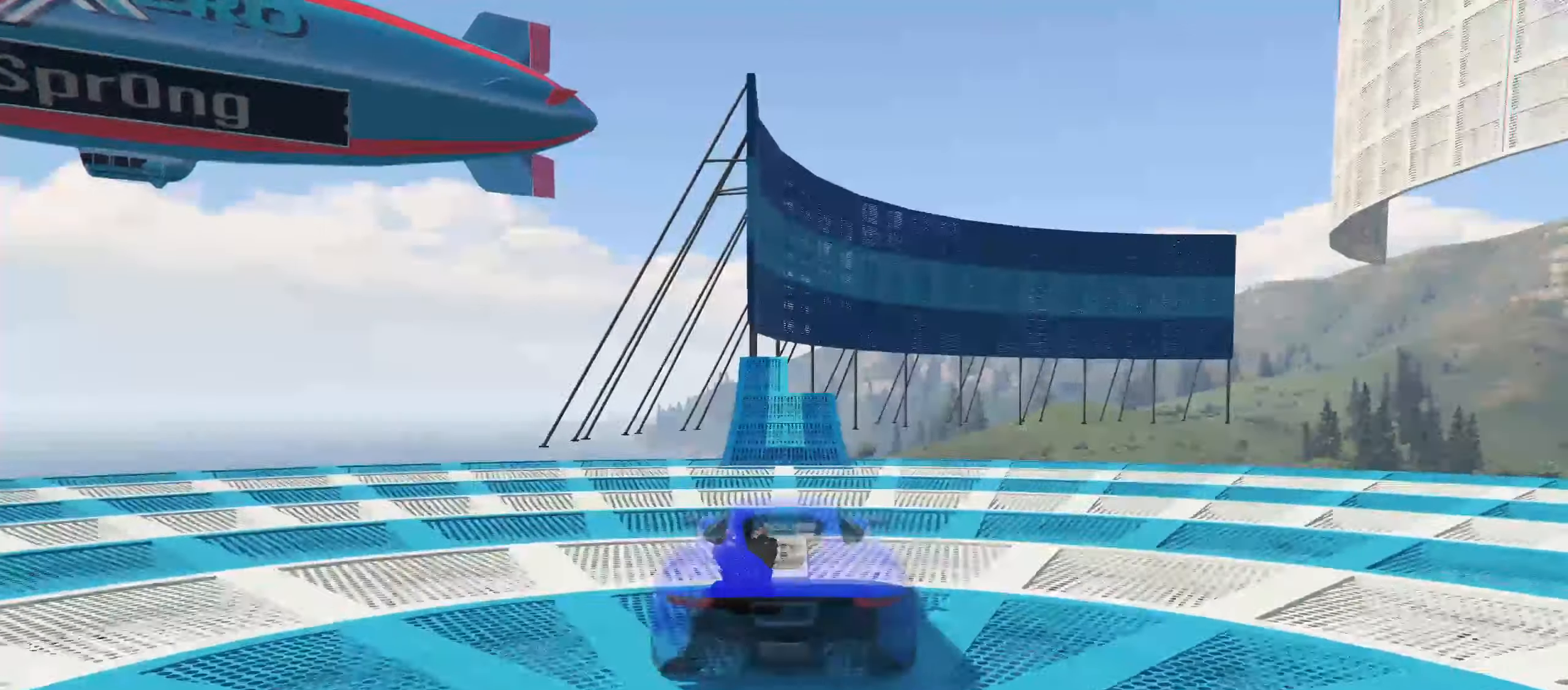
{"buttons": ["R2"], "left_stick": "center", "right_stick": "center", "events": []}